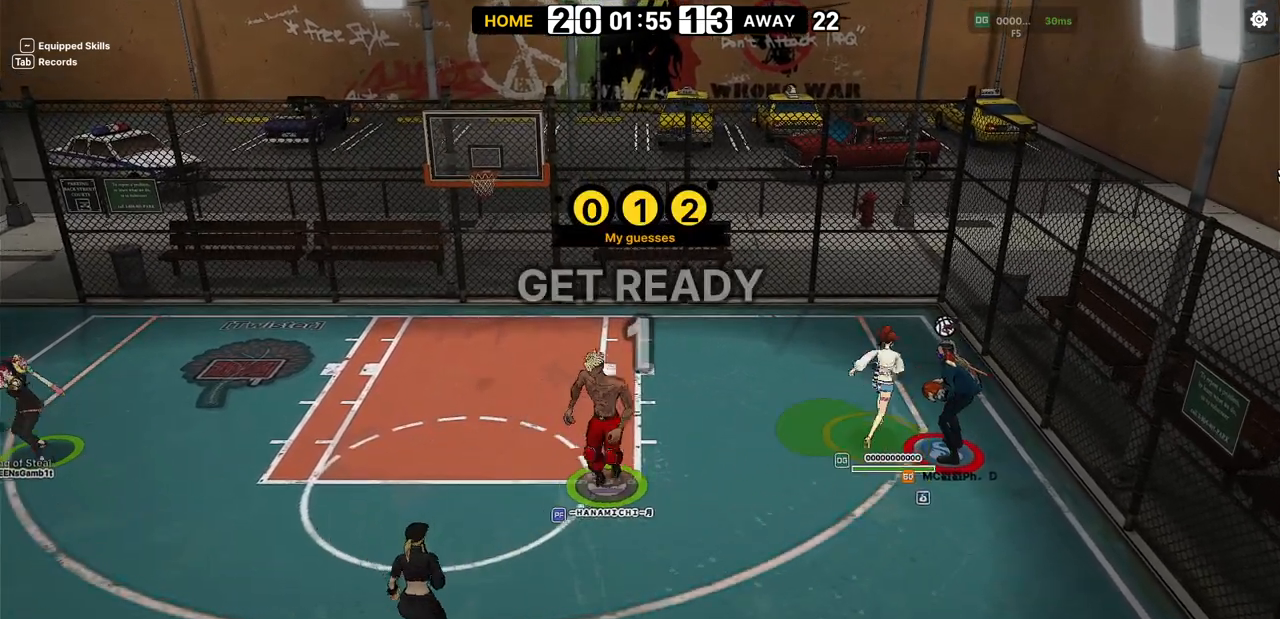
Gameplay with keyboard; each line is a JSON object with the keys held at the frame after it. "events" lists presses ("down") and releases ("up") of "a", "d", "down", "e", "f", "left", "q", "right", "s", "shift", "up", "v" and "w" between this image and that frame as [ms after this image, input, new state], when the widget could be followed in between. No other keys are recorded. Mouse input is not recorded. Not read: r.
{"keys": [], "events": [[17, "up", "up"], [100, "right", "up"]]}
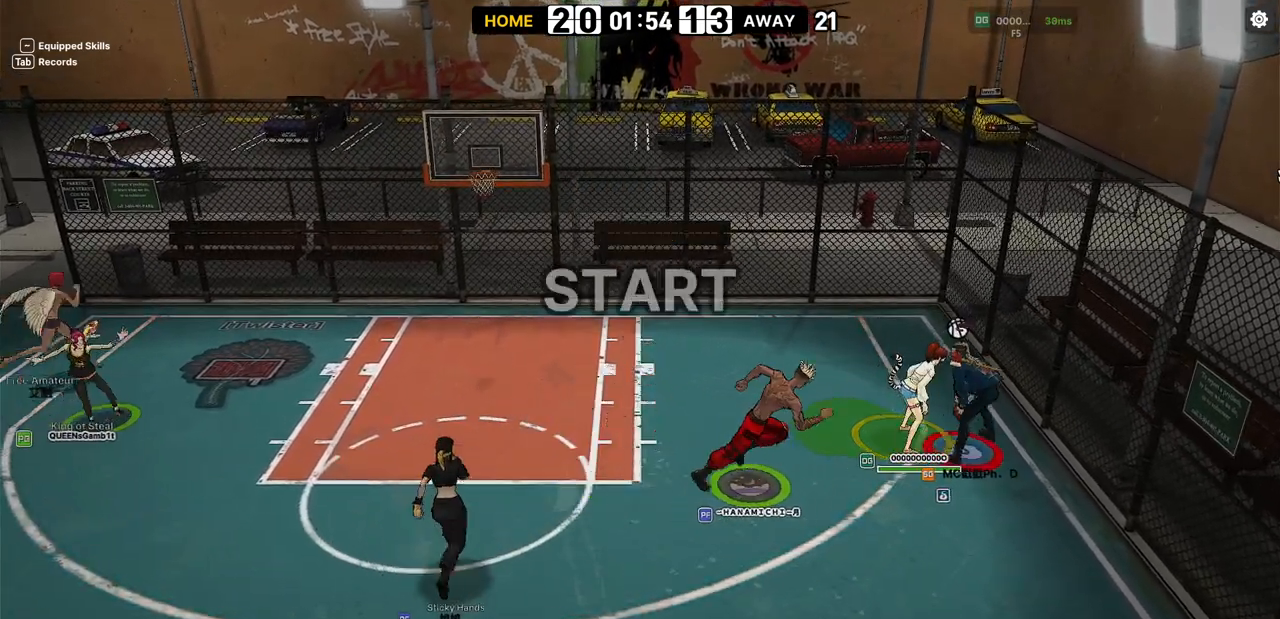
{"keys": [], "events": [[83, "right", "down"], [100, "s", "down"], [200, "s", "up"], [250, "right", "up"]]}
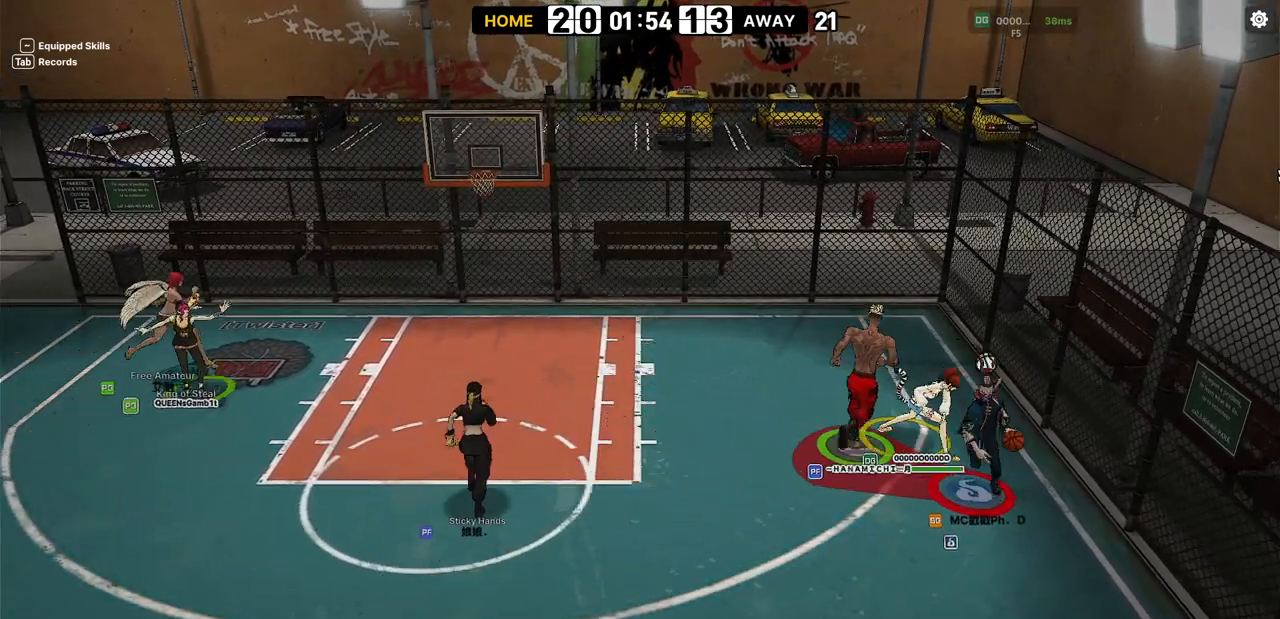
{"keys": ["down", "left"], "events": [[250, "down", "down"], [300, "left", "down"]]}
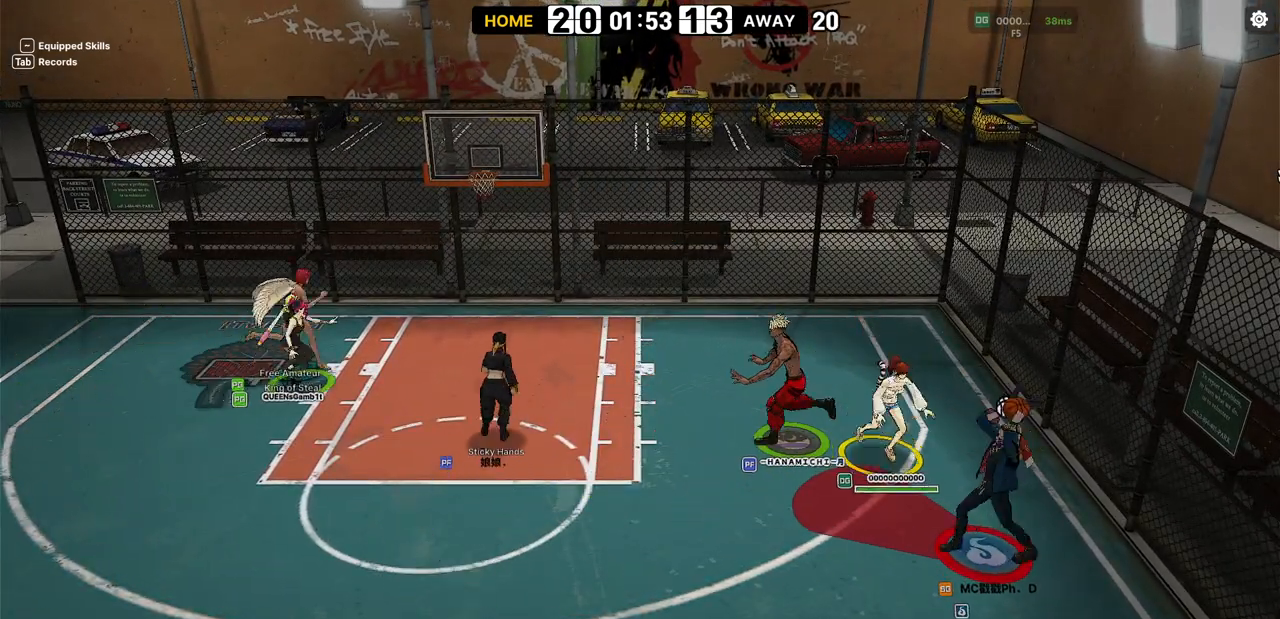
{"keys": ["left"], "events": [[33, "shift", "down"], [200, "shift", "up"], [350, "down", "up"]]}